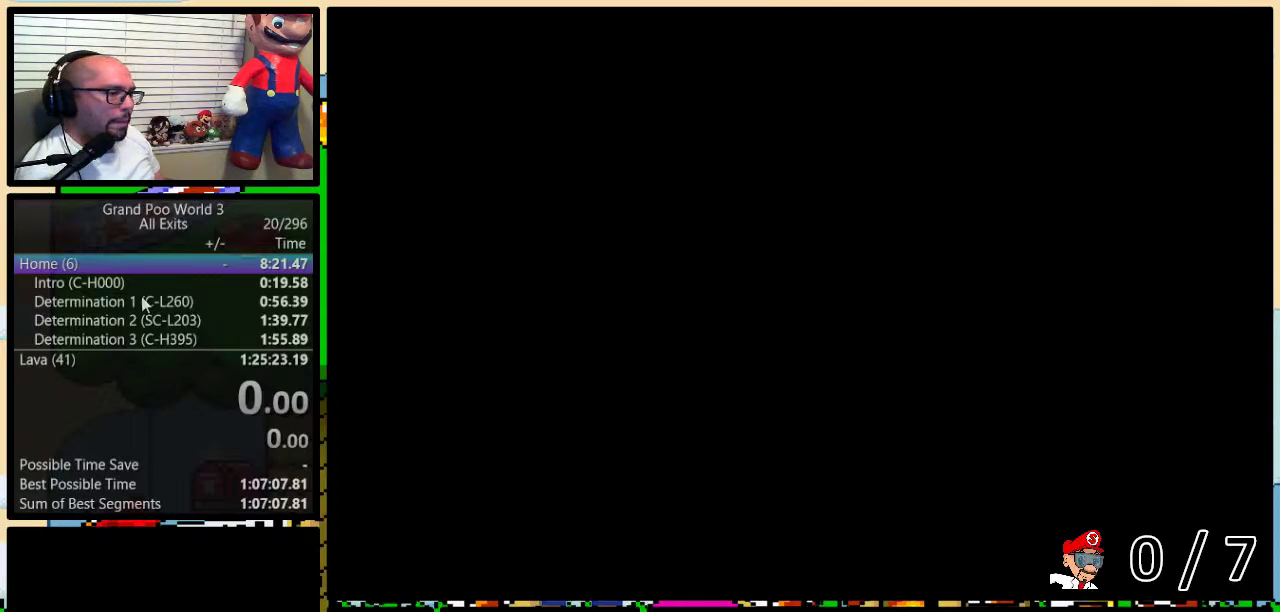
Gameplay with a controller (Nintendo layout); each line is a JSON object with the inputs held at the frame after it. "events" lists button and stick changes between this image and that frame as [ms after this image, input, new state], when the widget could be followed in between. Not read: L3 R3.
{"buttons": ["A"], "events": [[483, "A", "down"]]}
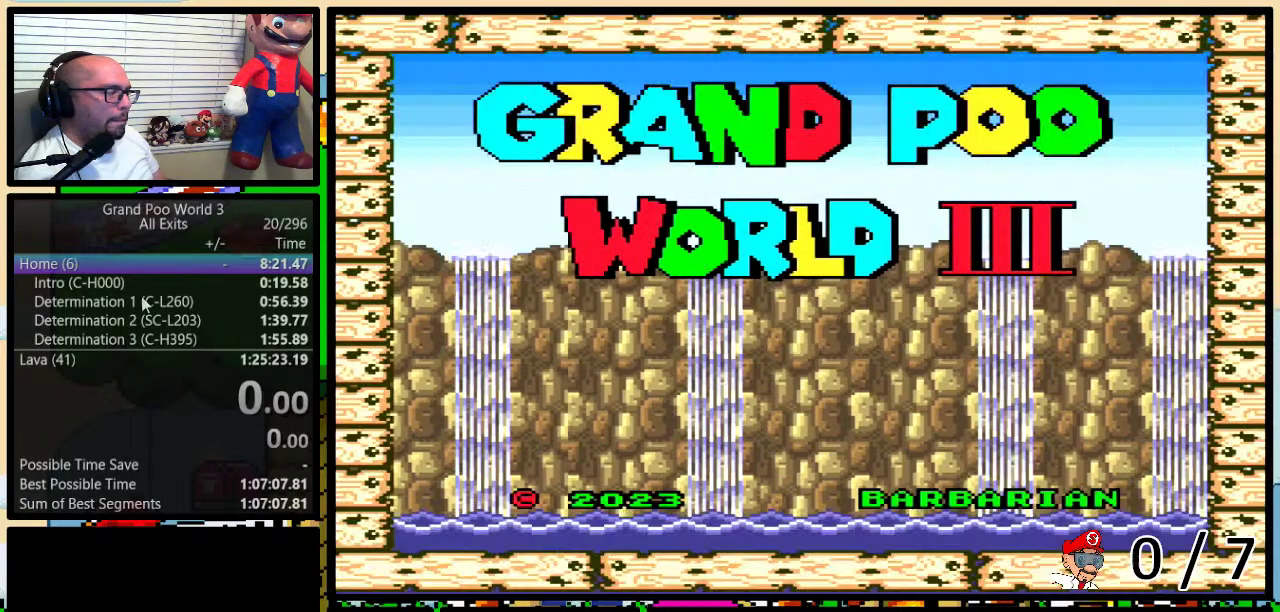
{"buttons": ["A"], "events": [[50, "A", "up"], [333, "A", "down"], [383, "A", "up"], [450, "A", "down"]]}
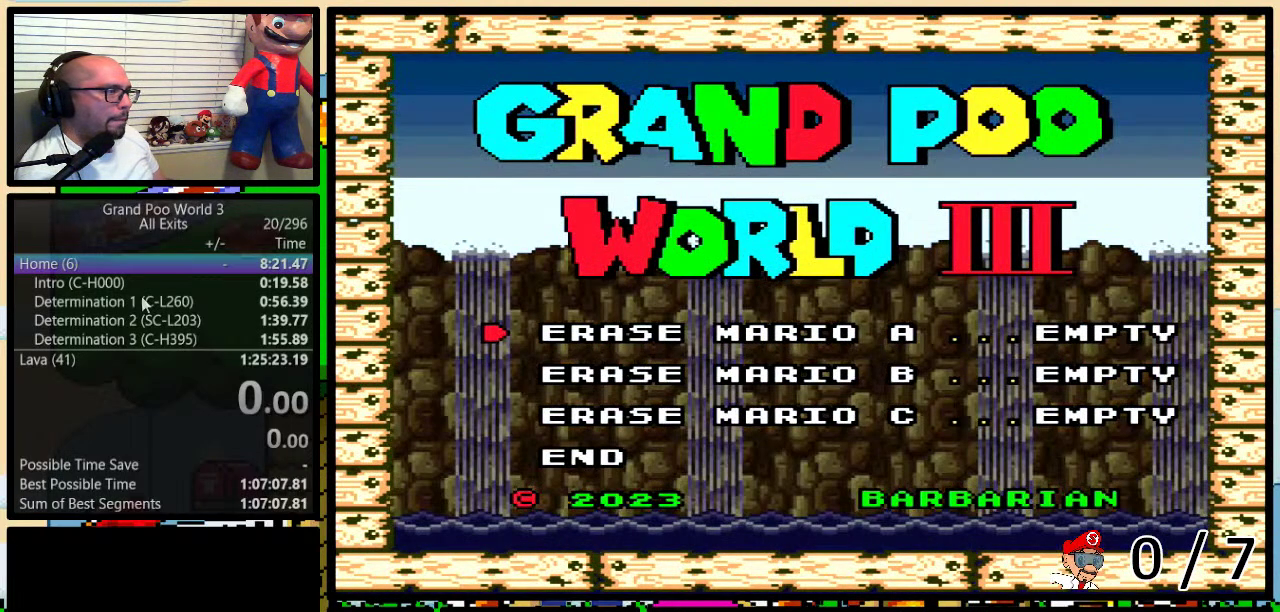
{"buttons": ["A"], "events": [[17, "A", "up"], [17, "DPAD_DOWN", "down"], [100, "DPAD_DOWN", "up"], [167, "DPAD_DOWN", "down"], [367, "A", "down"], [367, "DPAD_DOWN", "up"]]}
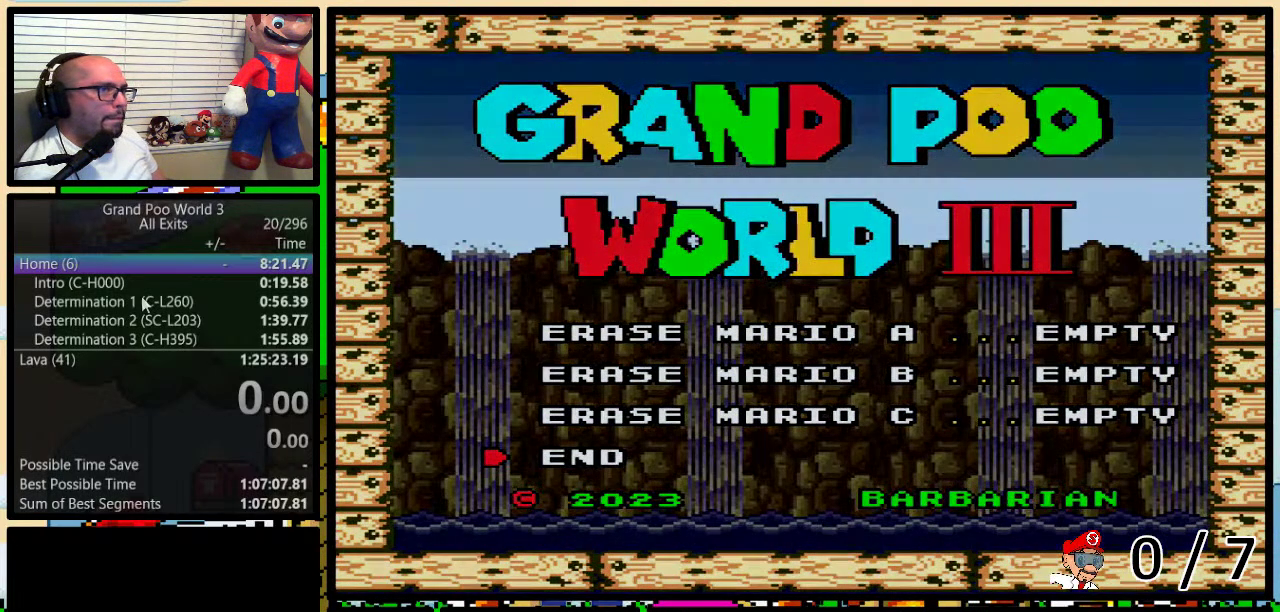
{"buttons": [], "events": [[167, "A", "up"]]}
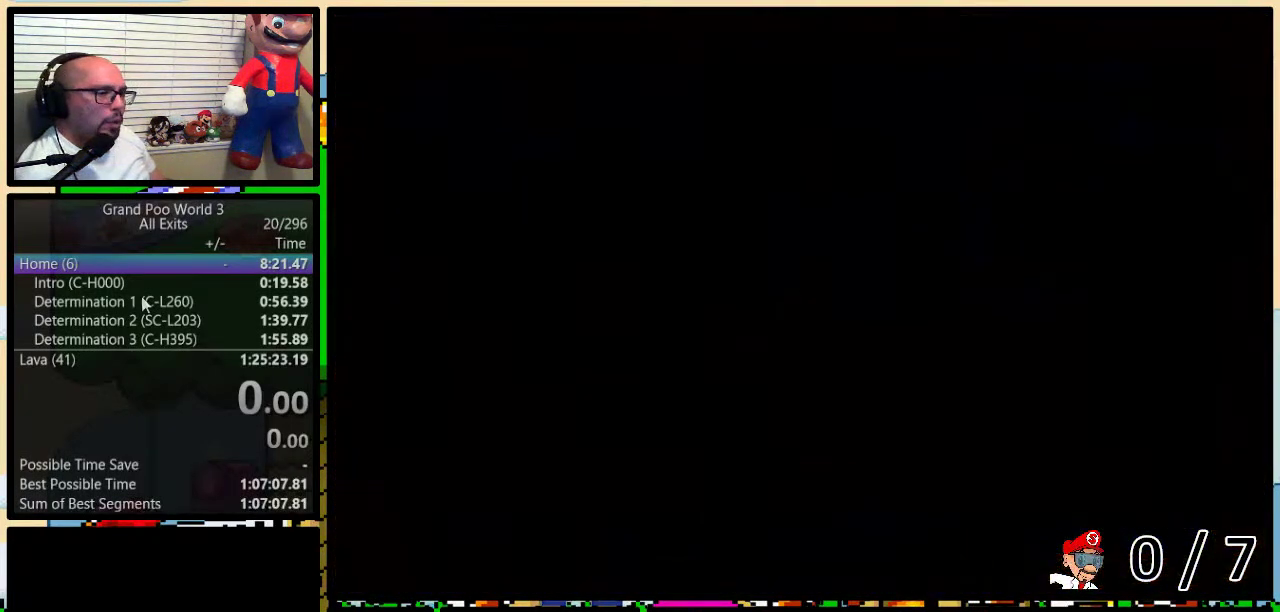
{"buttons": [], "events": []}
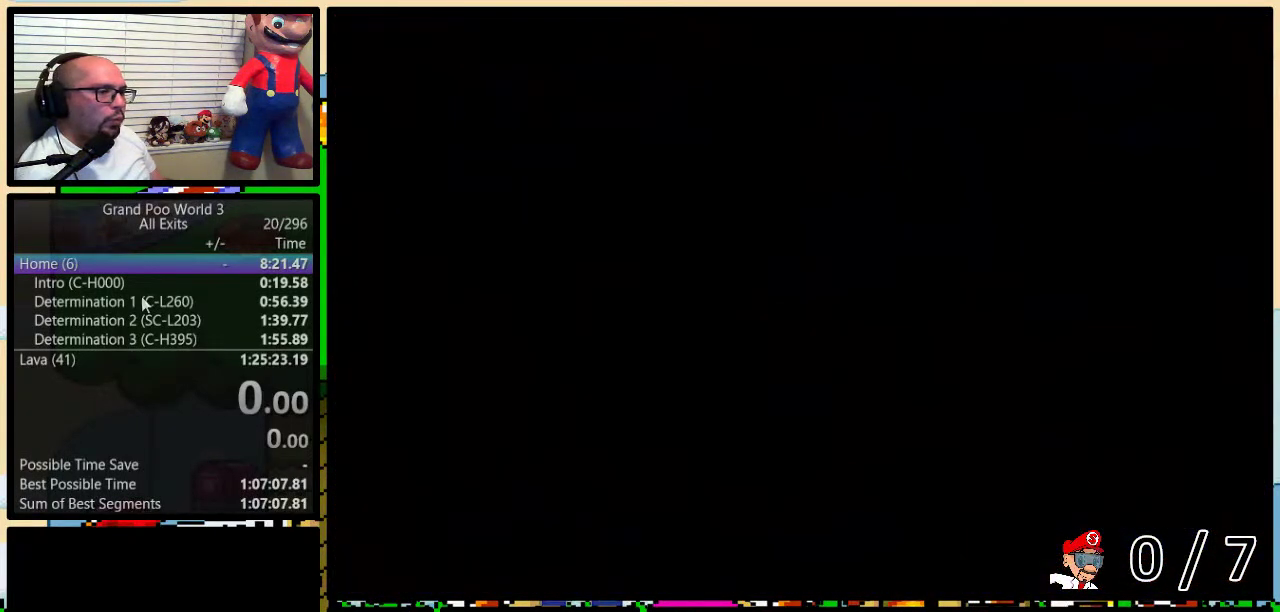
{"buttons": [], "events": []}
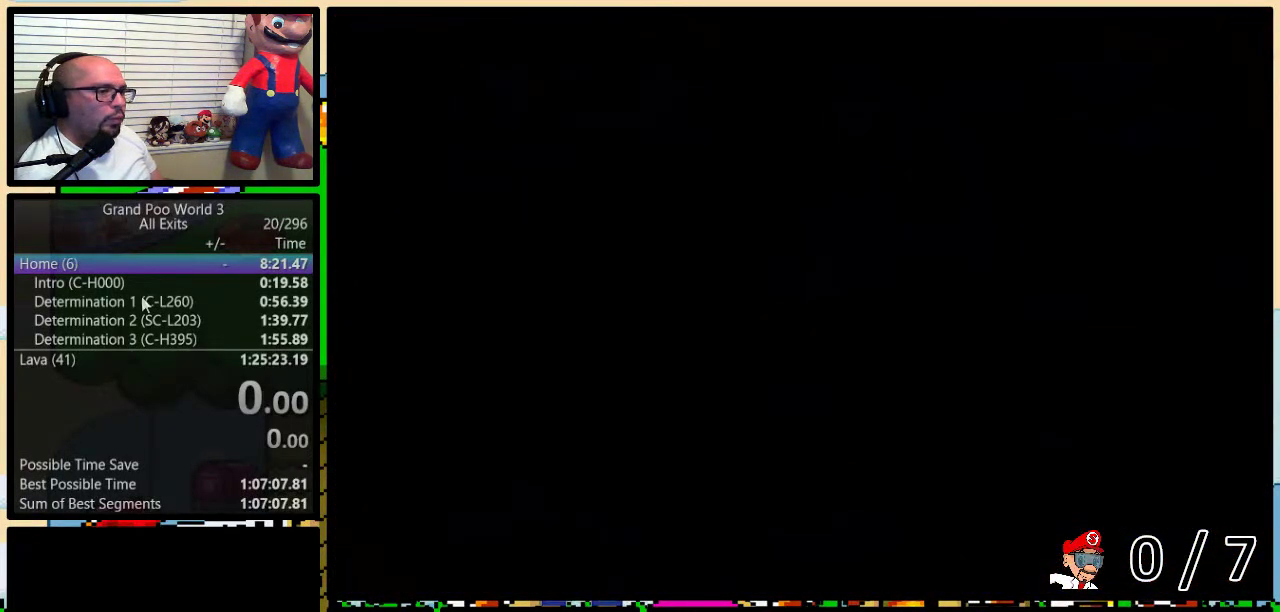
{"buttons": [], "events": []}
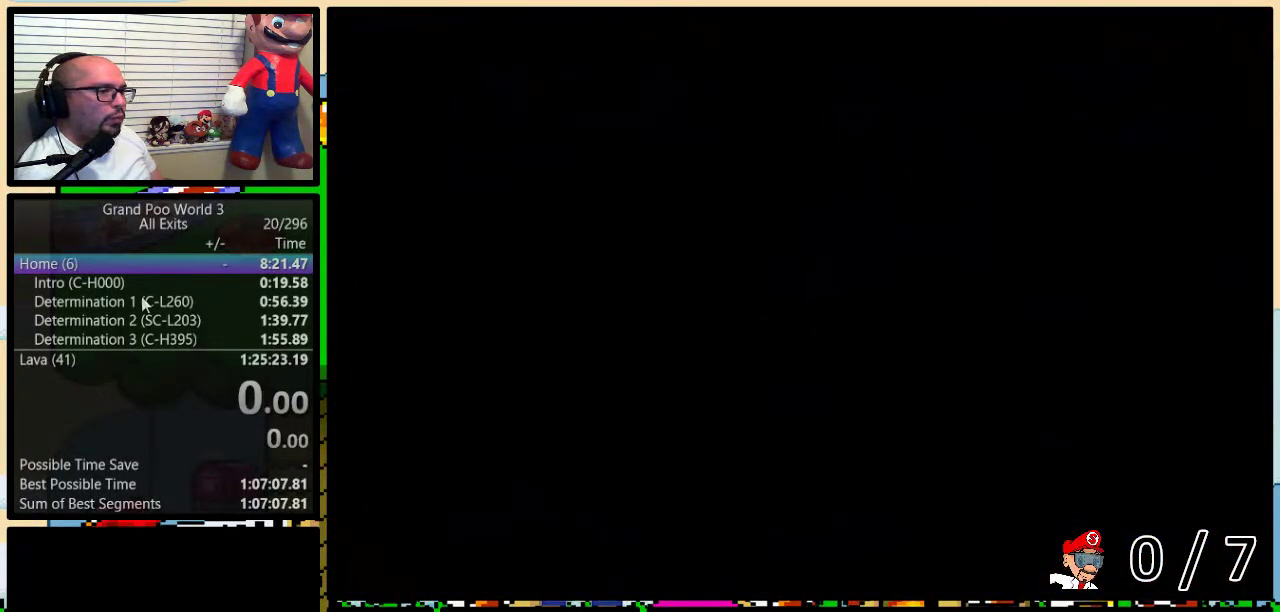
{"buttons": [], "events": []}
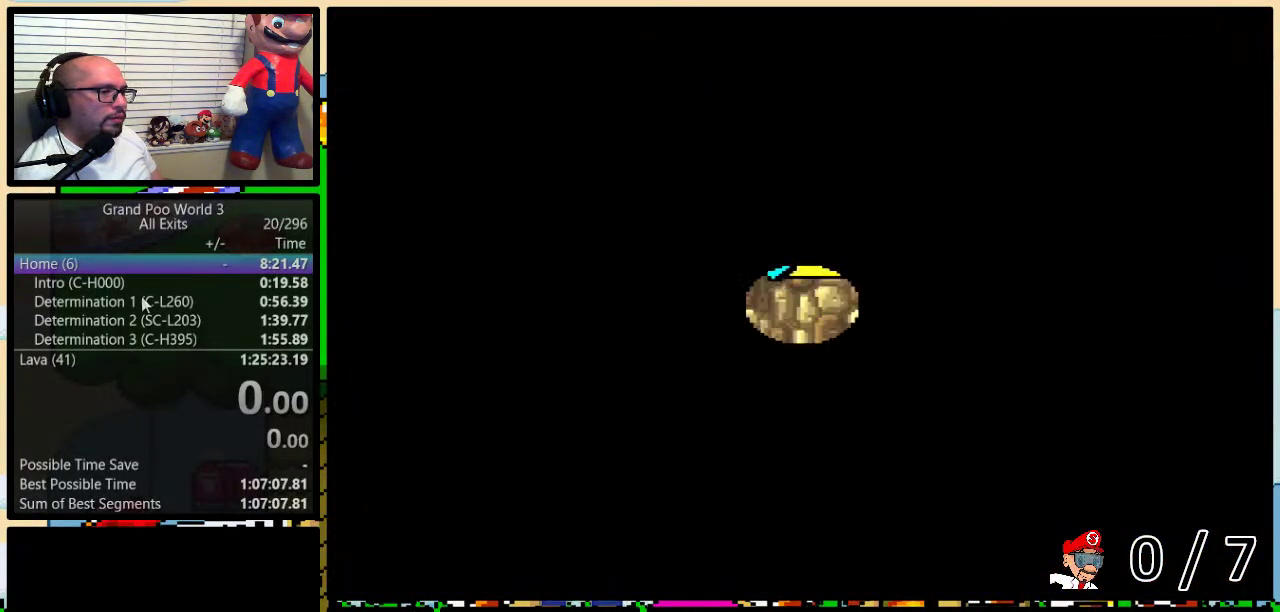
{"buttons": ["A"], "events": [[417, "A", "down"]]}
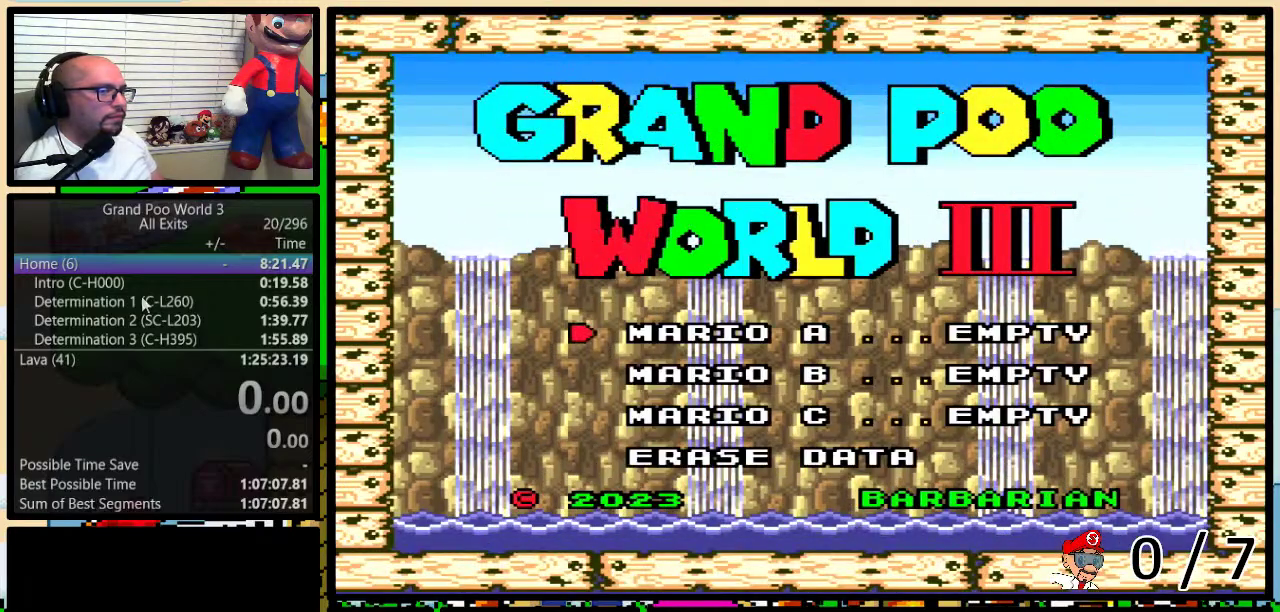
{"buttons": [], "events": [[17, "A", "up"], [267, "A", "down"], [350, "A", "up"]]}
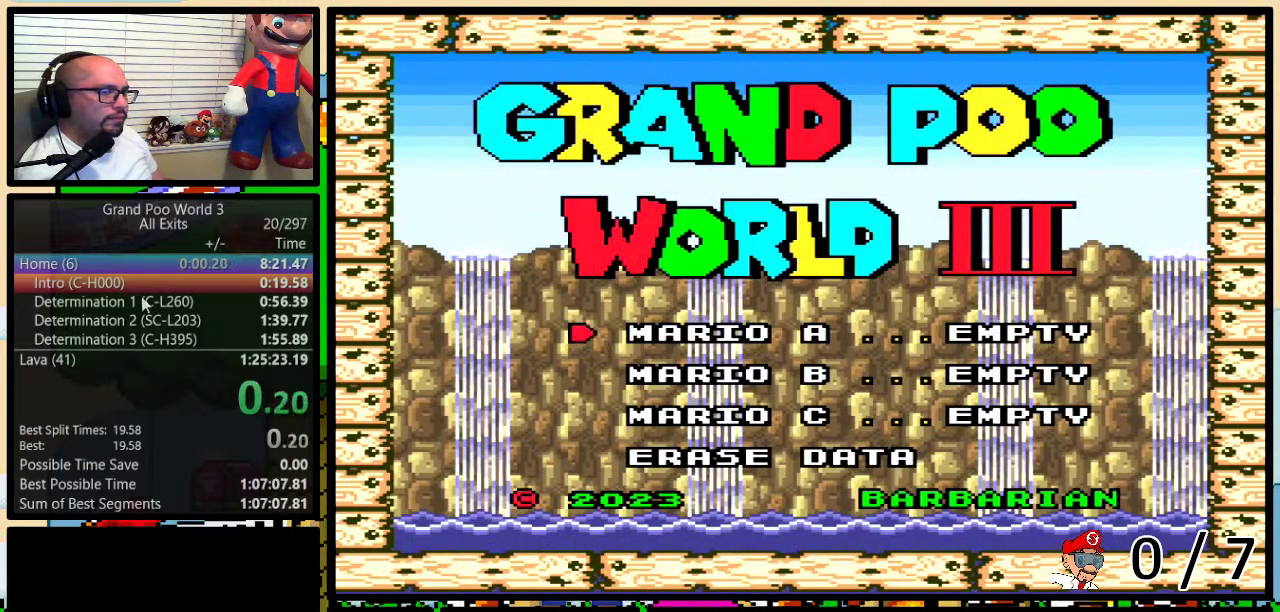
{"buttons": ["Y"], "events": [[150, "B", "down"], [383, "B", "up"], [383, "Y", "down"]]}
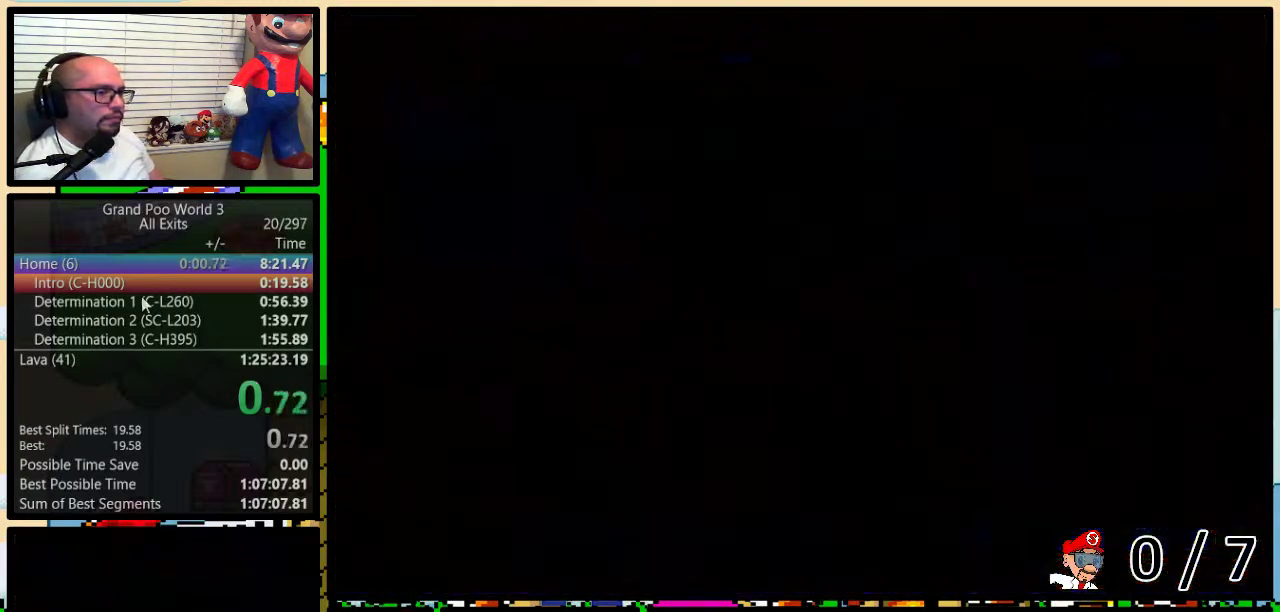
{"buttons": ["B", "Y", "DPAD_UP", "DPAD_RIGHT"], "events": [[83, "B", "down"], [167, "DPAD_RIGHT", "down"], [450, "DPAD_UP", "down"]]}
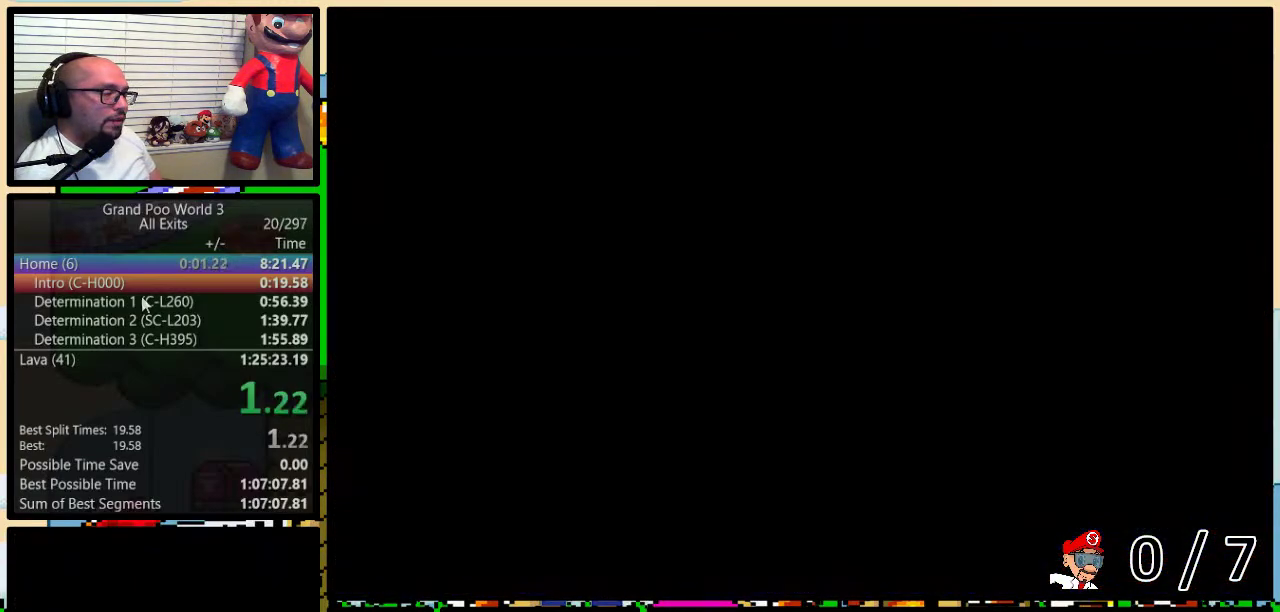
{"buttons": ["B", "Y", "DPAD_RIGHT"], "events": [[233, "DPAD_UP", "up"]]}
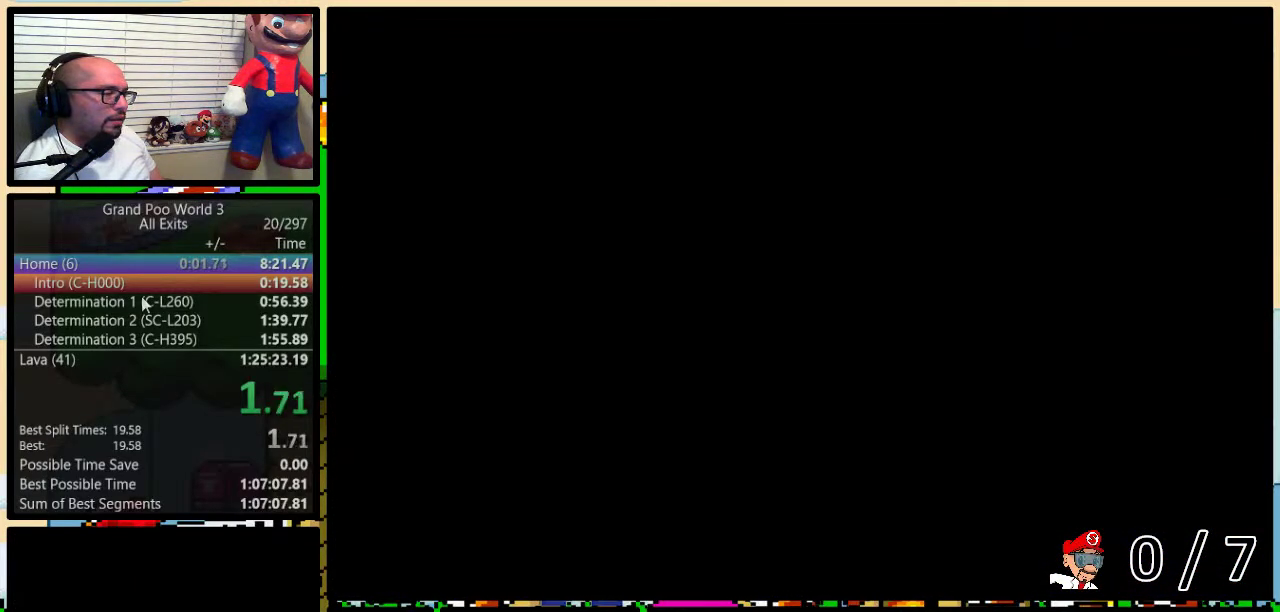
{"buttons": ["B", "Y", "DPAD_UP", "DPAD_RIGHT"], "events": [[350, "DPAD_UP", "down"]]}
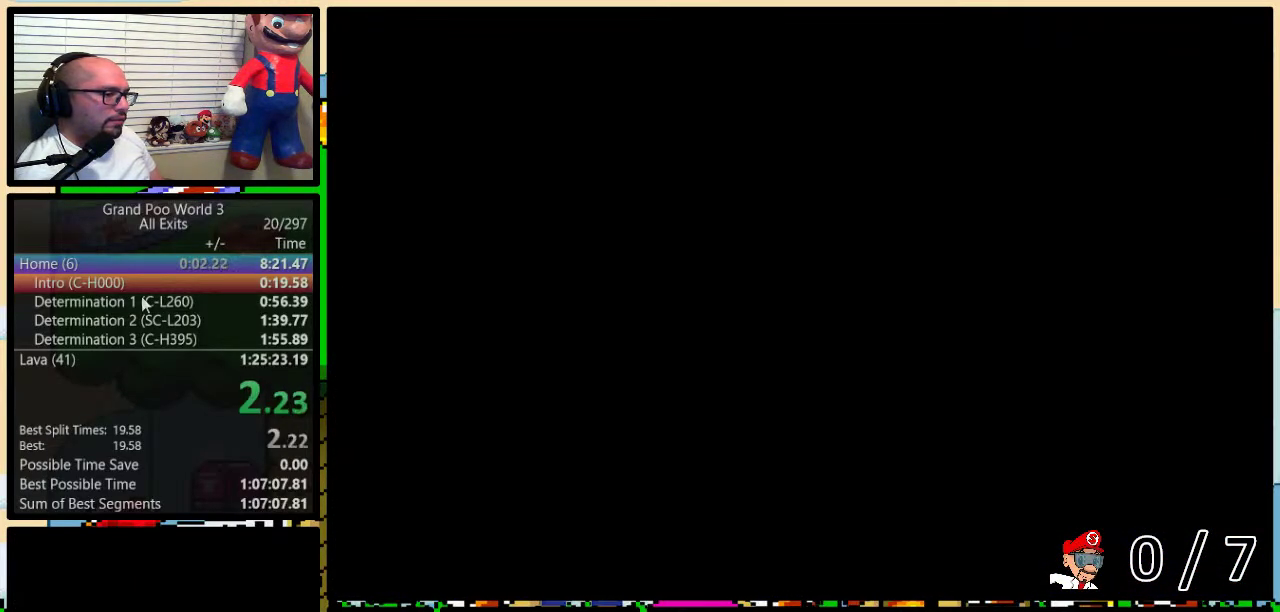
{"buttons": ["B", "Y", "DPAD_RIGHT"], "events": [[333, "DPAD_UP", "up"]]}
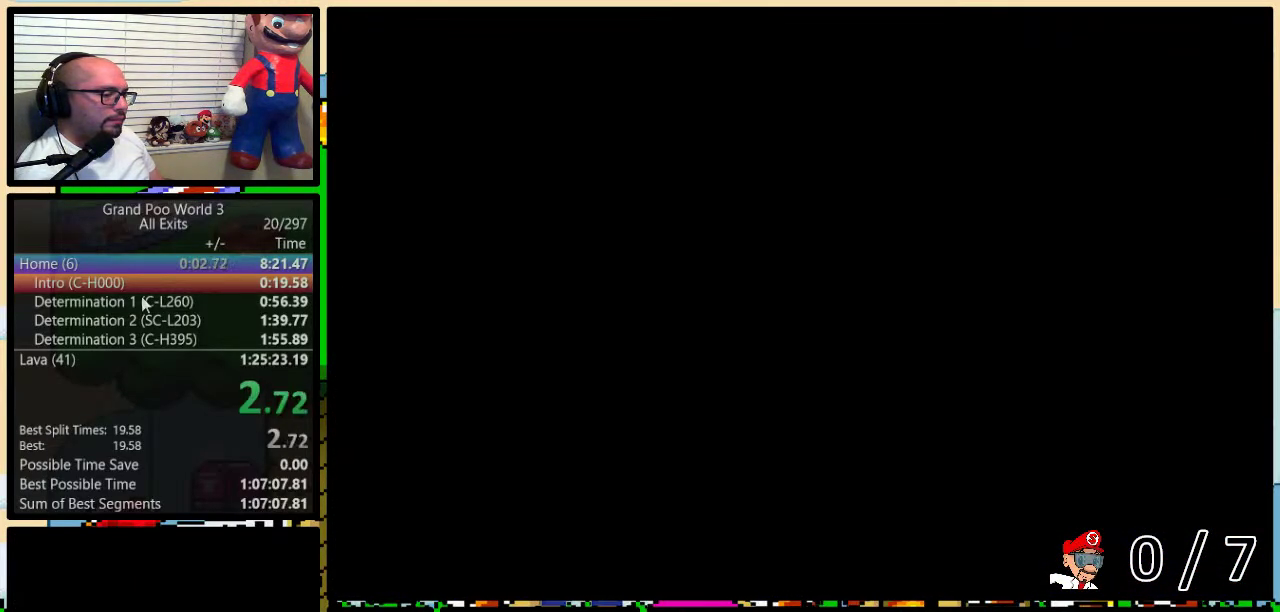
{"buttons": ["B", "Y", "DPAD_RIGHT"], "events": []}
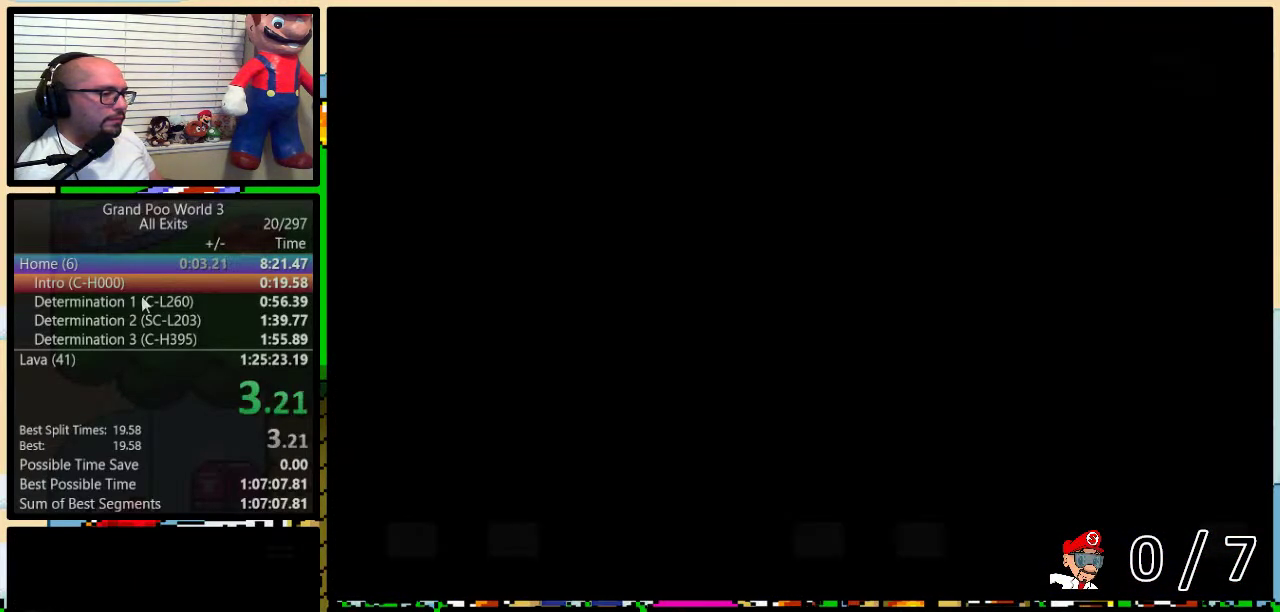
{"buttons": ["B", "Y", "DPAD_RIGHT"], "events": []}
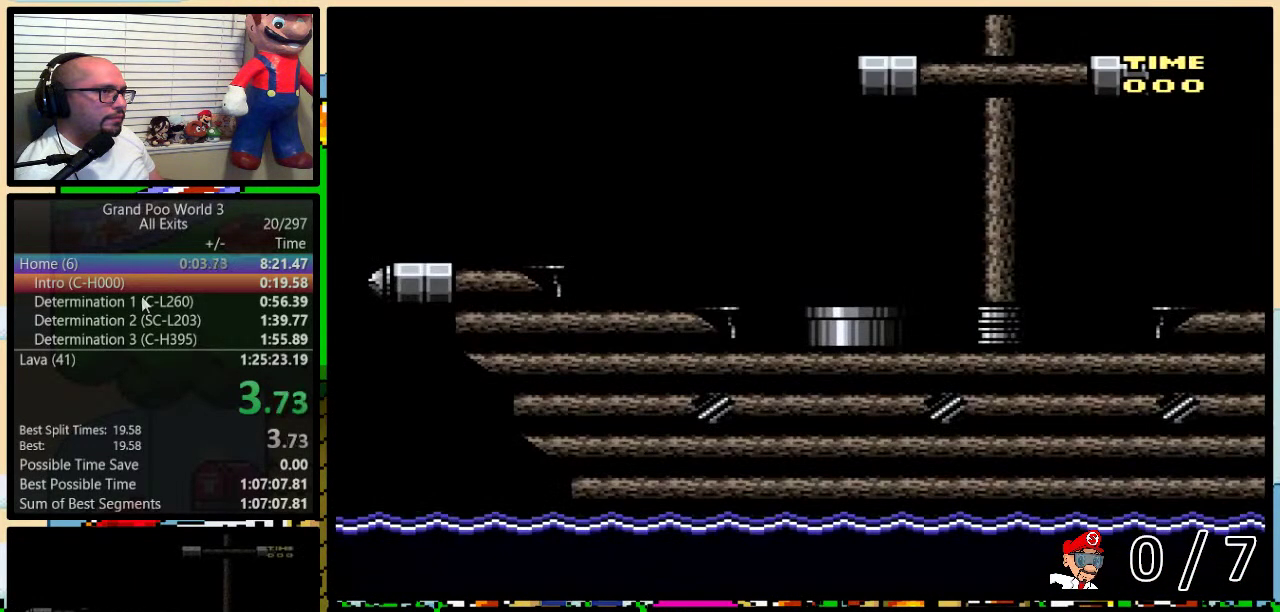
{"buttons": ["B", "Y", "DPAD_RIGHT"], "events": []}
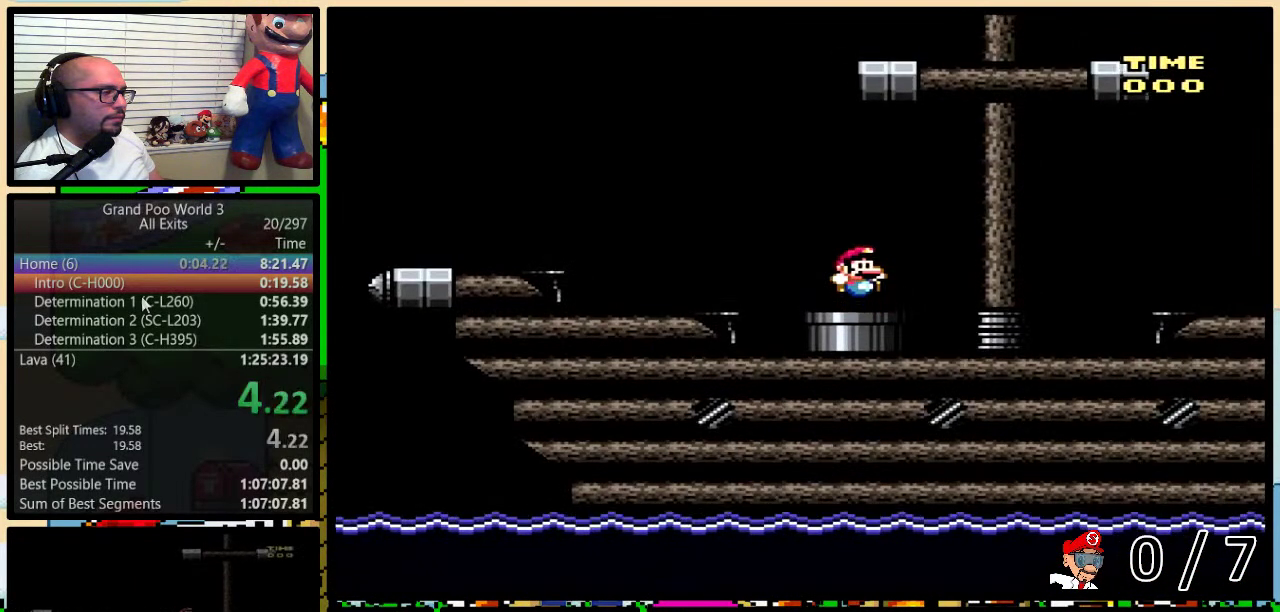
{"buttons": ["Y", "DPAD_RIGHT"], "events": [[83, "B", "up"]]}
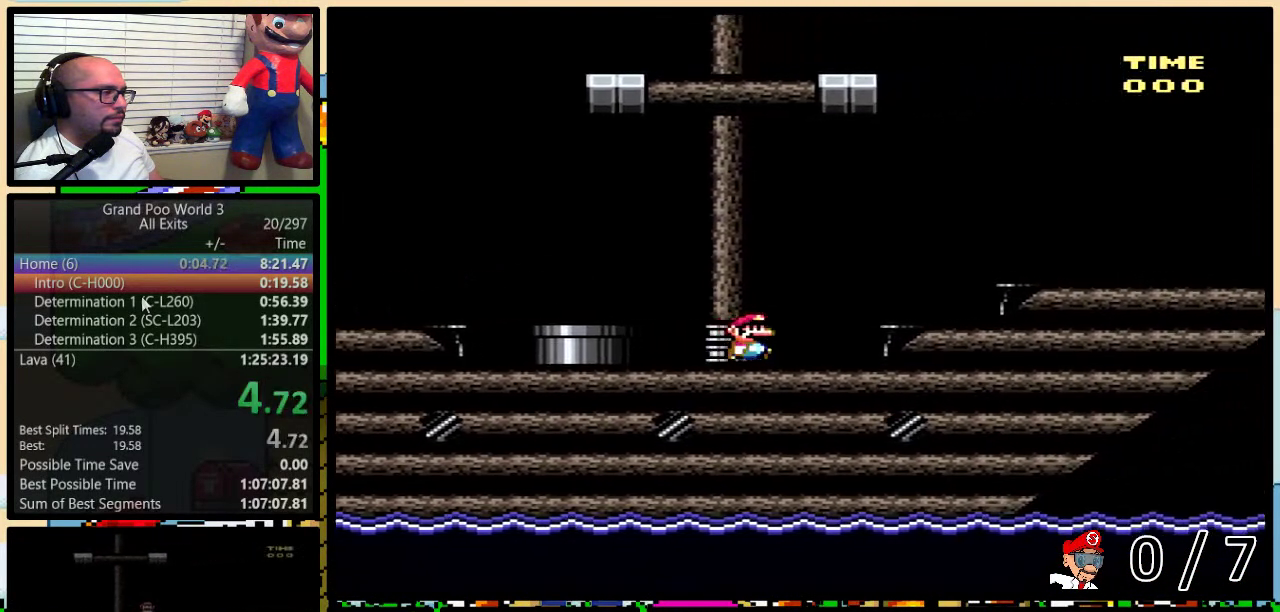
{"buttons": ["Y", "DPAD_RIGHT"], "events": [[17, "A", "down"], [117, "A", "up"], [117, "DPAD_UP", "down"], [167, "DPAD_UP", "up"], [267, "A", "down"], [367, "A", "up"]]}
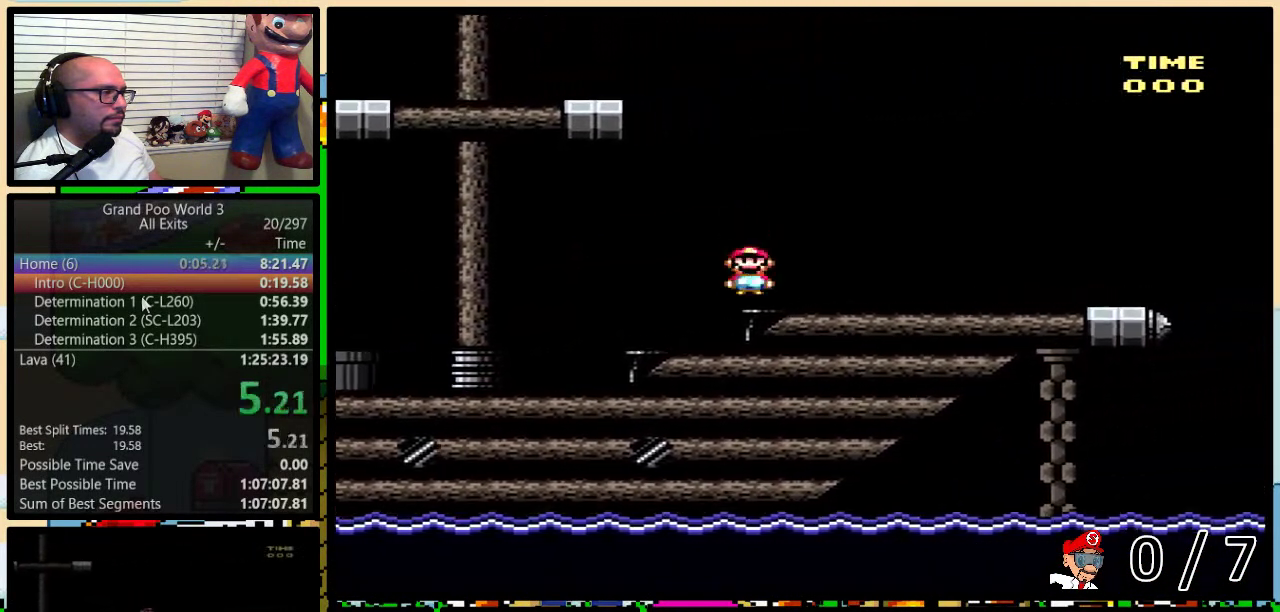
{"buttons": ["Y", "DPAD_RIGHT"], "events": []}
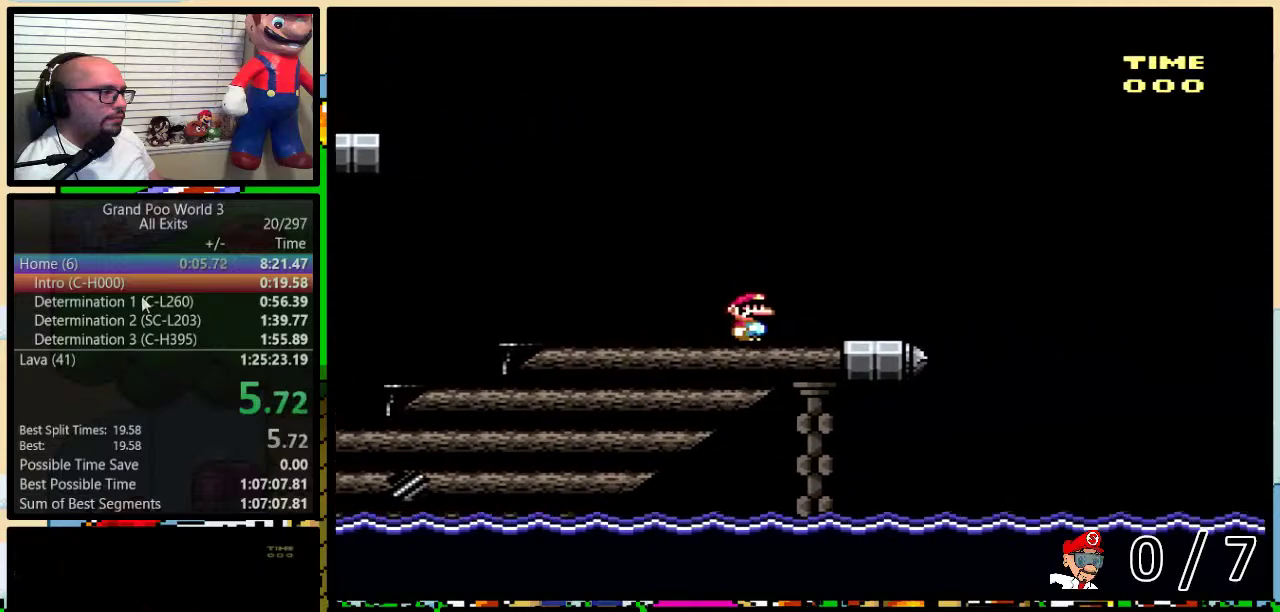
{"buttons": ["B", "Y", "DPAD_UP", "DPAD_RIGHT"], "events": [[17, "DPAD_UP", "down"], [300, "B", "down"]]}
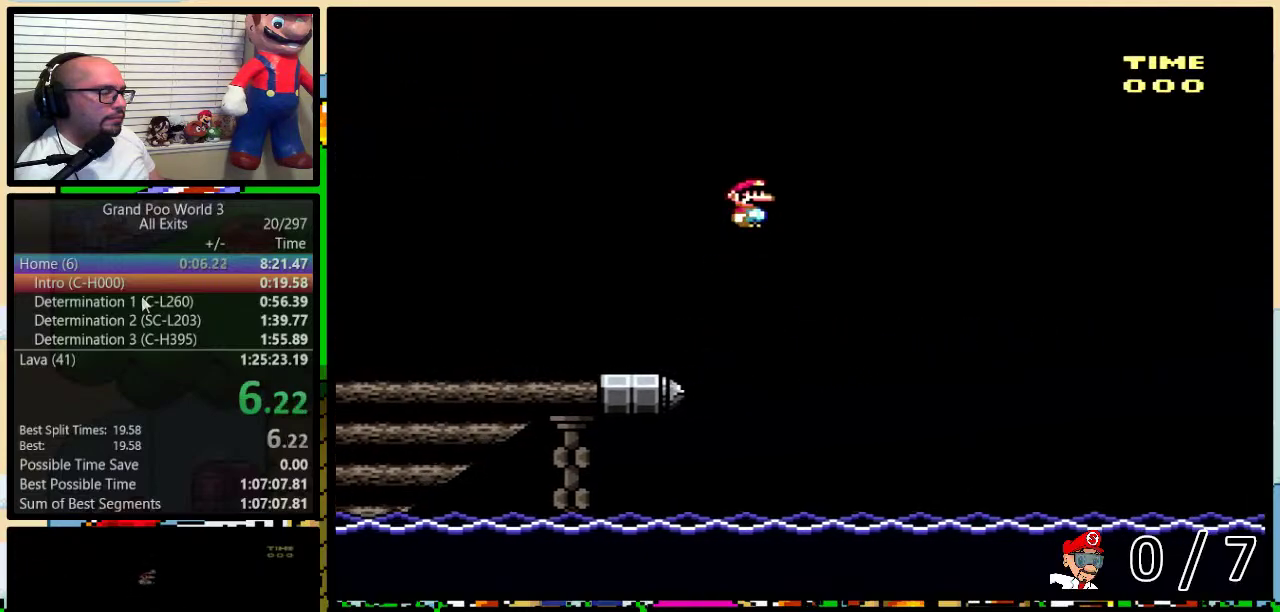
{"buttons": ["B", "Y", "DPAD_RIGHT"], "events": [[450, "DPAD_UP", "up"]]}
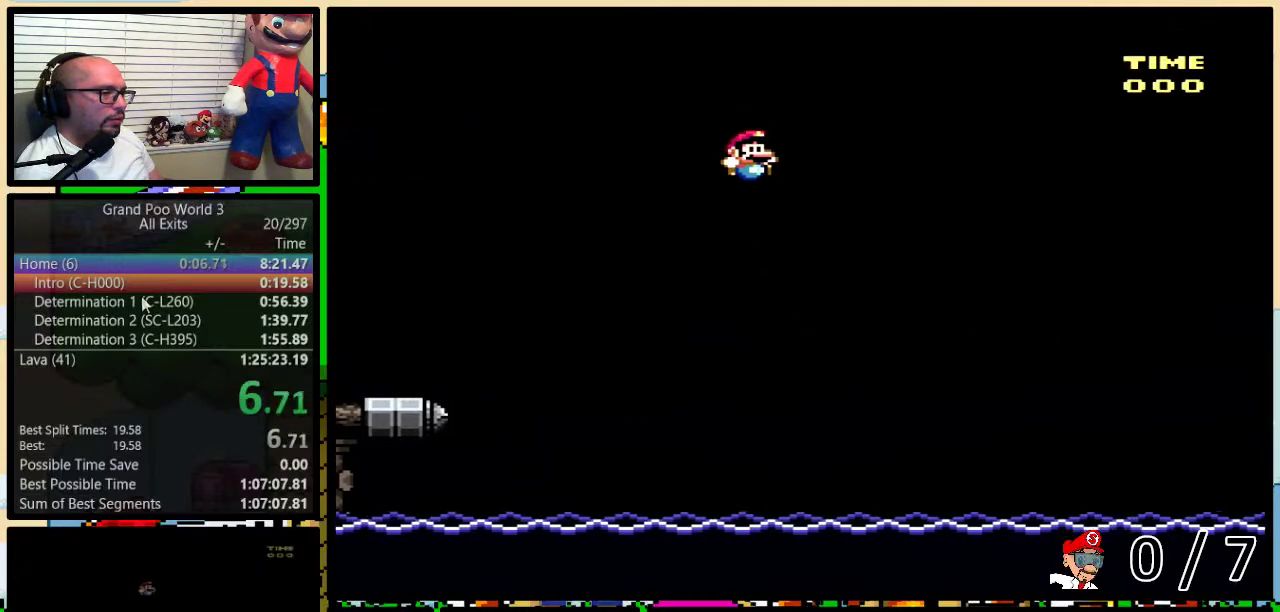
{"buttons": ["B", "Y", "DPAD_RIGHT"], "events": [[333, "DPAD_UP", "down"], [450, "DPAD_UP", "up"]]}
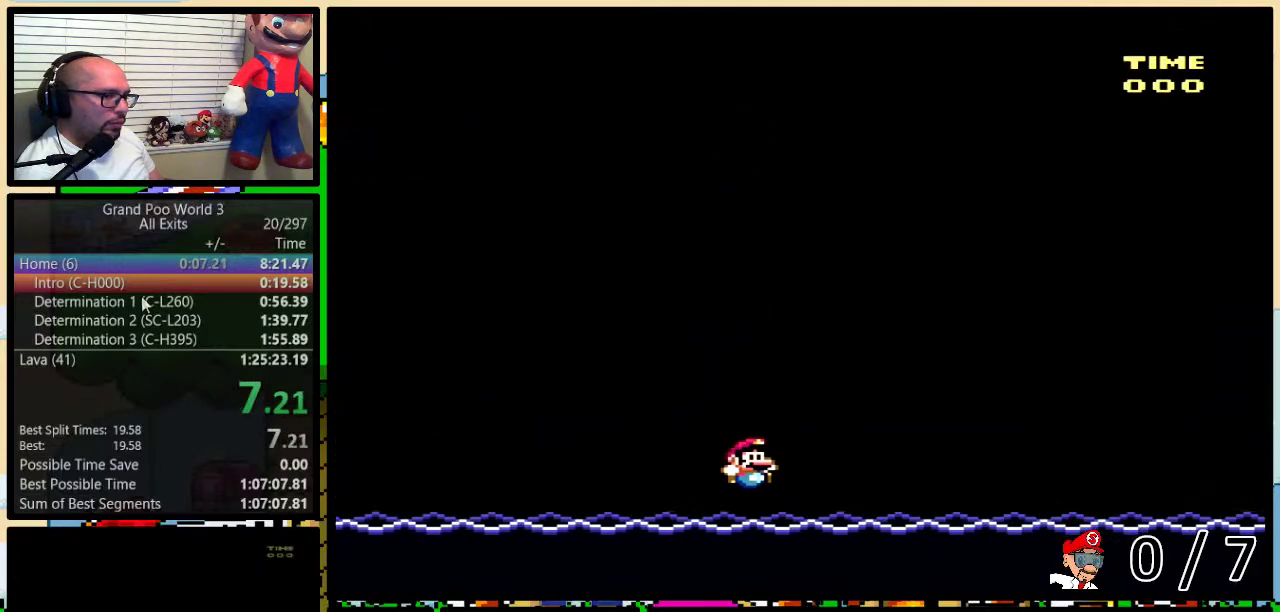
{"buttons": [], "events": [[300, "B", "up"], [333, "Y", "up"], [350, "DPAD_RIGHT", "up"]]}